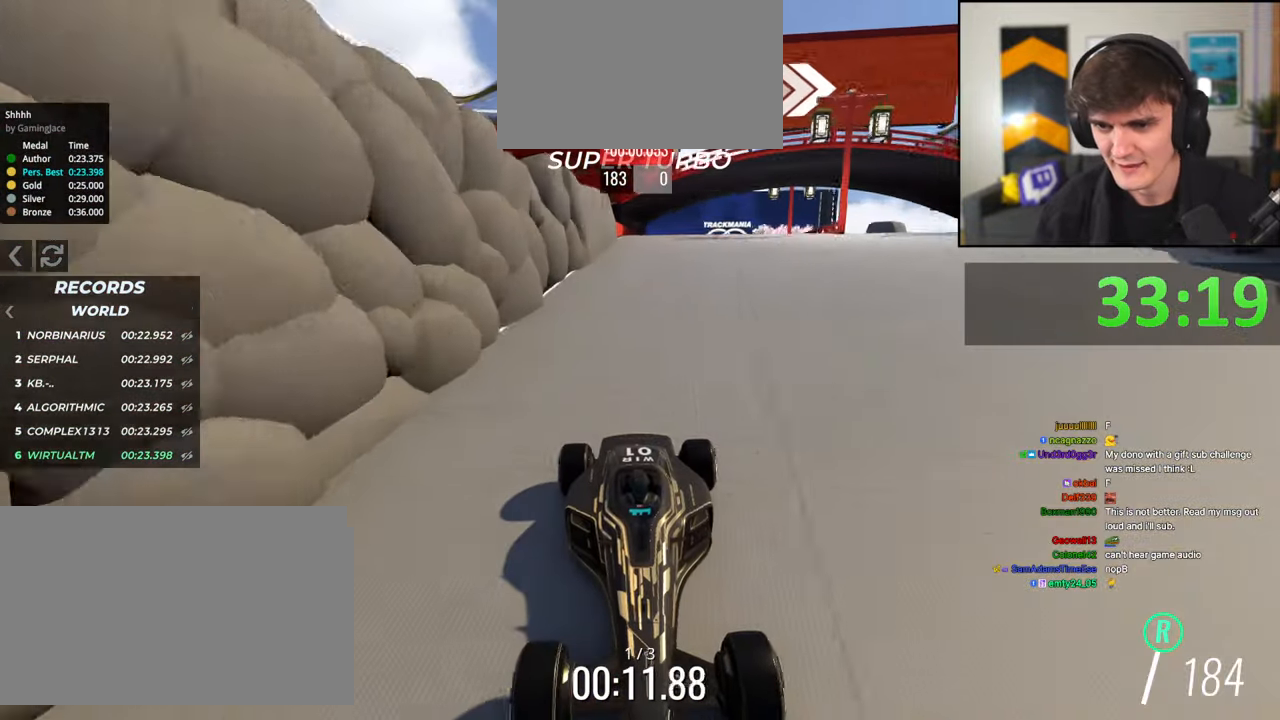
Gameplay with keyboard; each line is a JSON object with the keys held at the frame after it. "events" lists presses ("down") and releases ("up") of "brake", "down", "left", "right" and "up" between this image and that frame as [ms after this image, input, new state], when the widget could be followed in between. No other keys are recorded. Mouse input is not recorded. Key names are as the overlay labels them; some are game actions (e.g. jump) rather than physical keys.
{"keys": ["brake"], "events": [[50, "left", "down"], [150, "left", "up"], [233, "left", "down"], [383, "left", "up"]]}
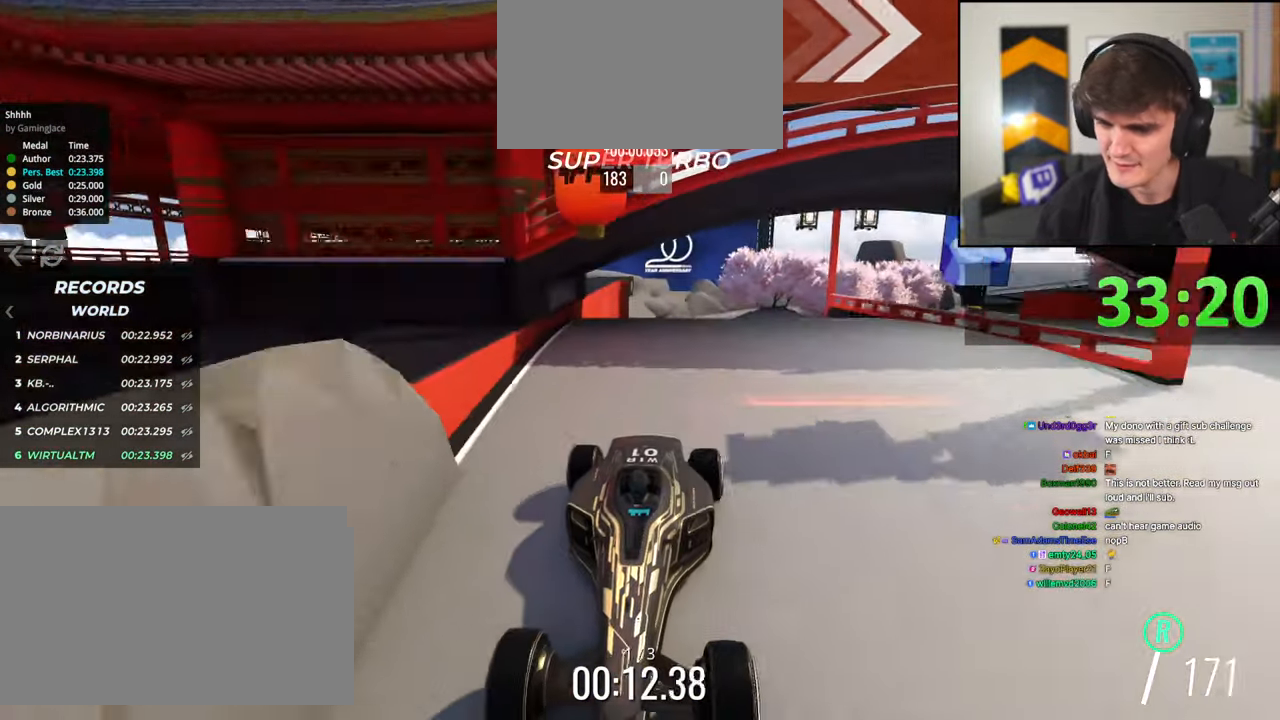
{"keys": ["brake"], "events": []}
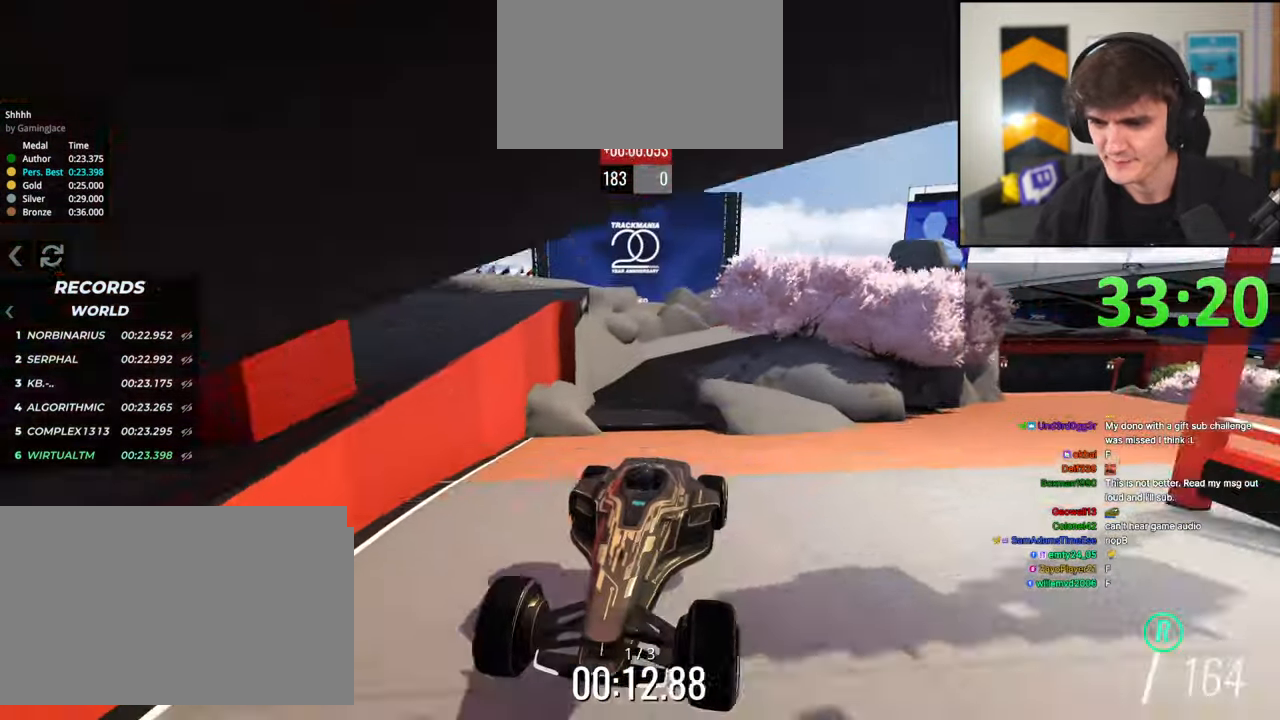
{"keys": ["brake", "right"], "events": [[467, "right", "down"]]}
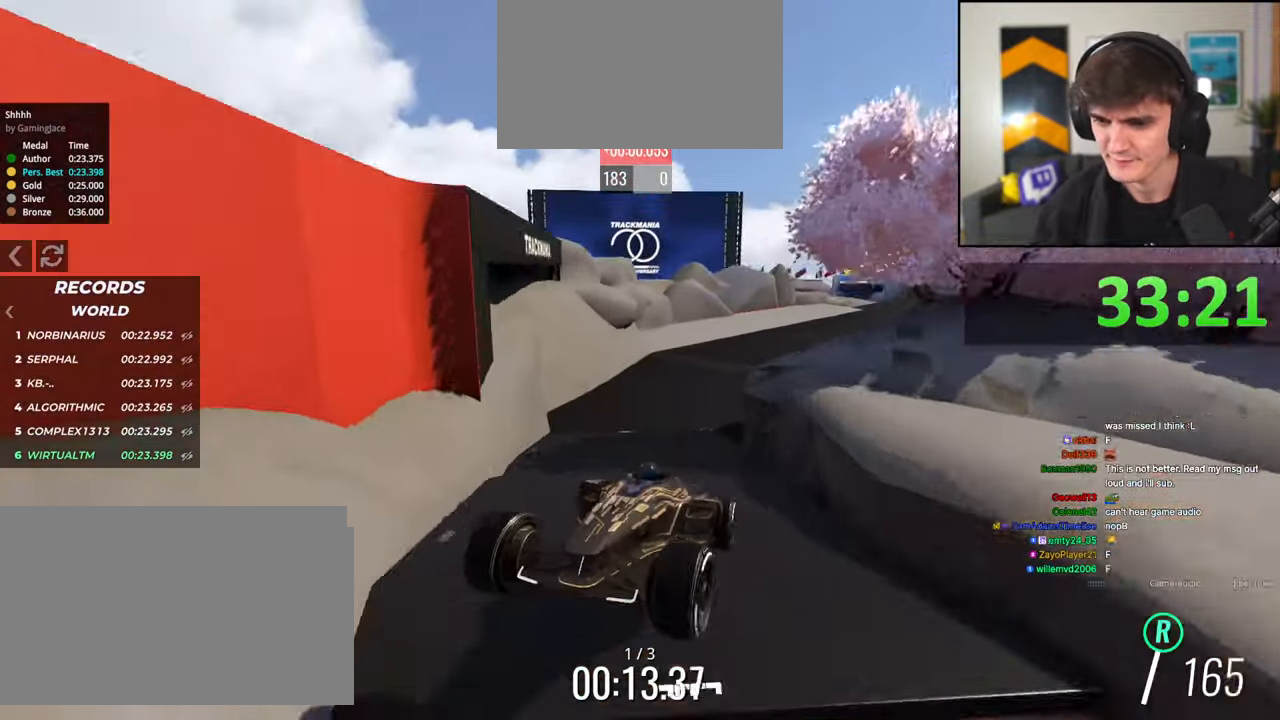
{"keys": ["brake", "left"], "events": [[150, "right", "up"], [433, "left", "down"]]}
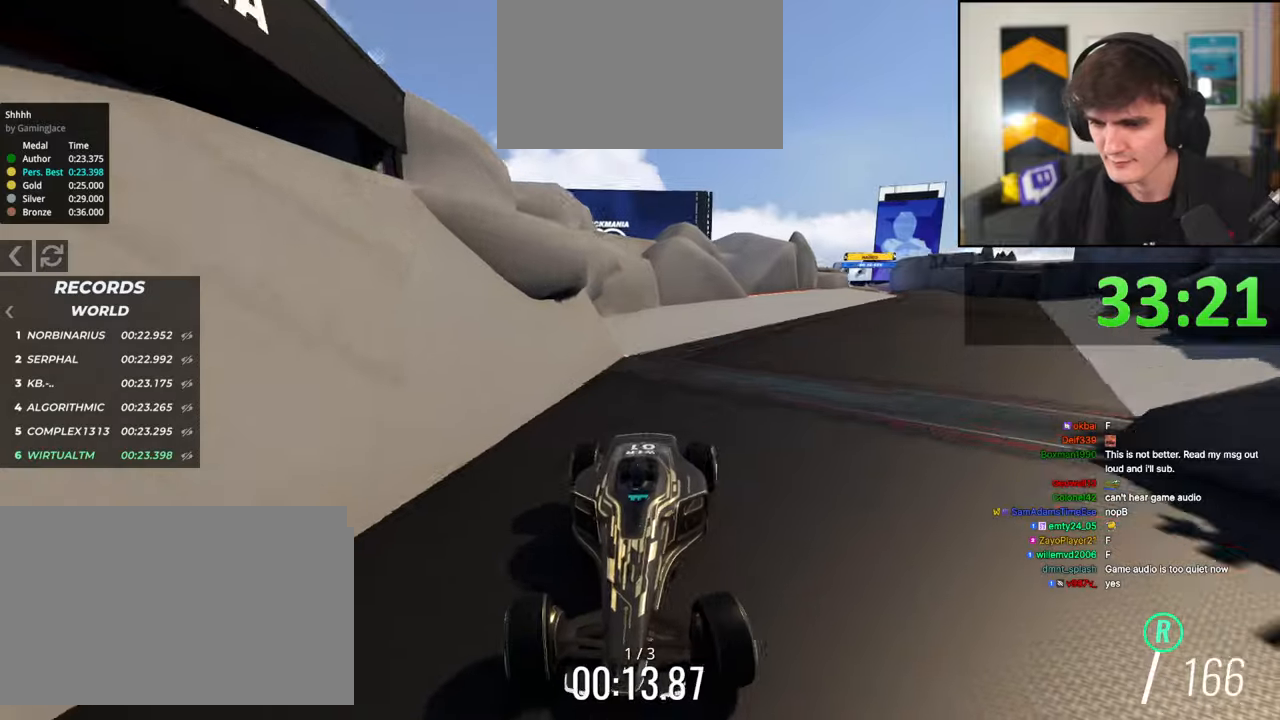
{"keys": ["brake"], "events": [[67, "left", "up"], [117, "left", "down"], [217, "left", "up"], [300, "left", "down"], [350, "left", "up"]]}
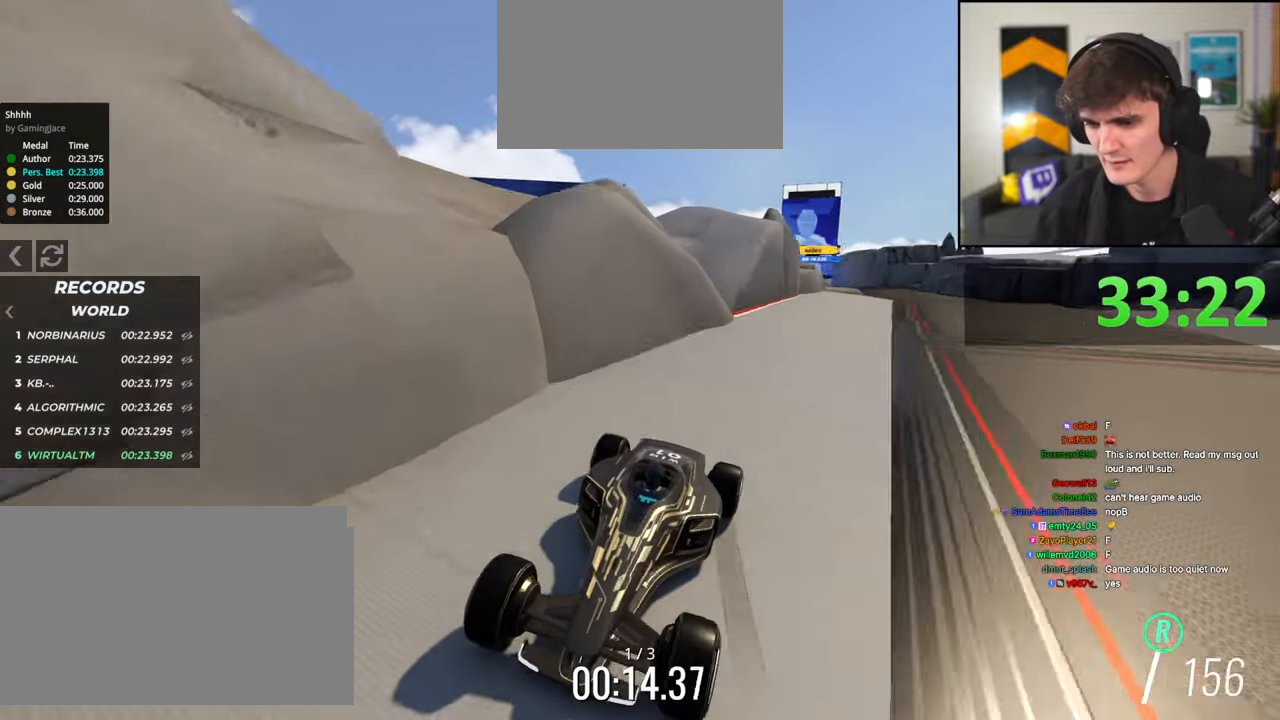
{"keys": ["up"], "events": [[183, "left", "down"], [317, "left", "up"], [317, "up", "down"], [417, "brake", "up"]]}
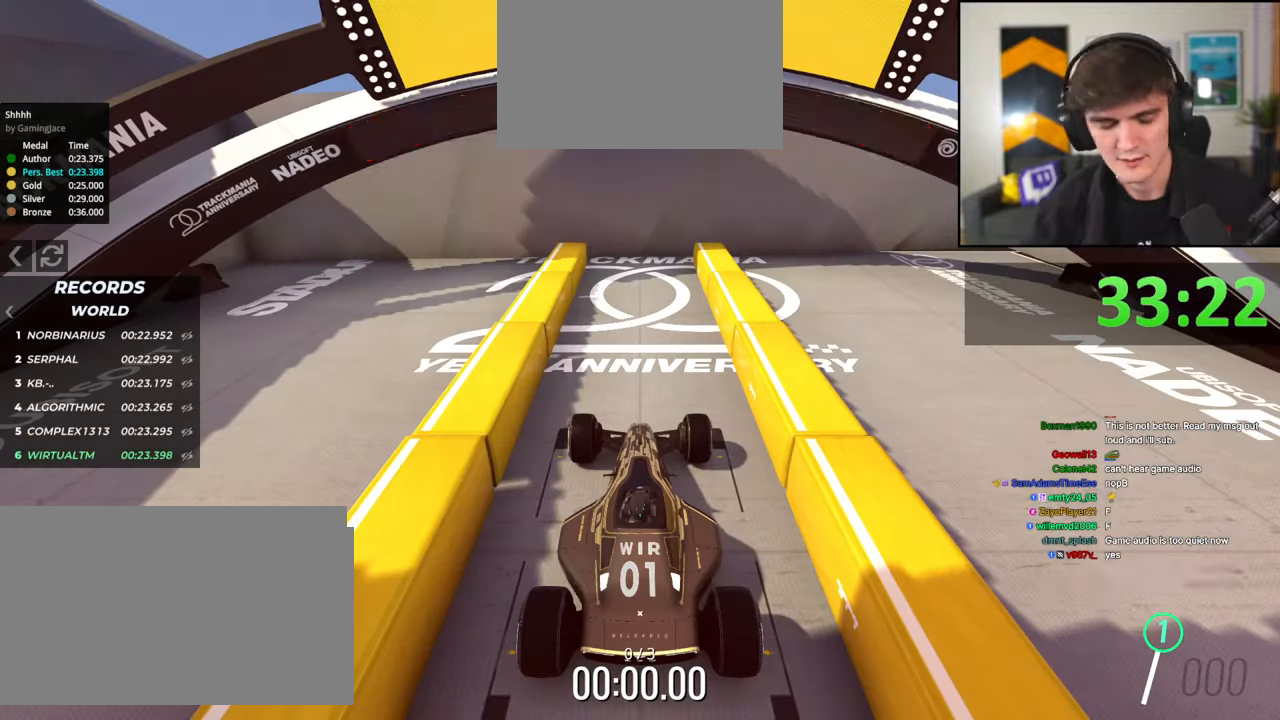
{"keys": ["up"], "events": []}
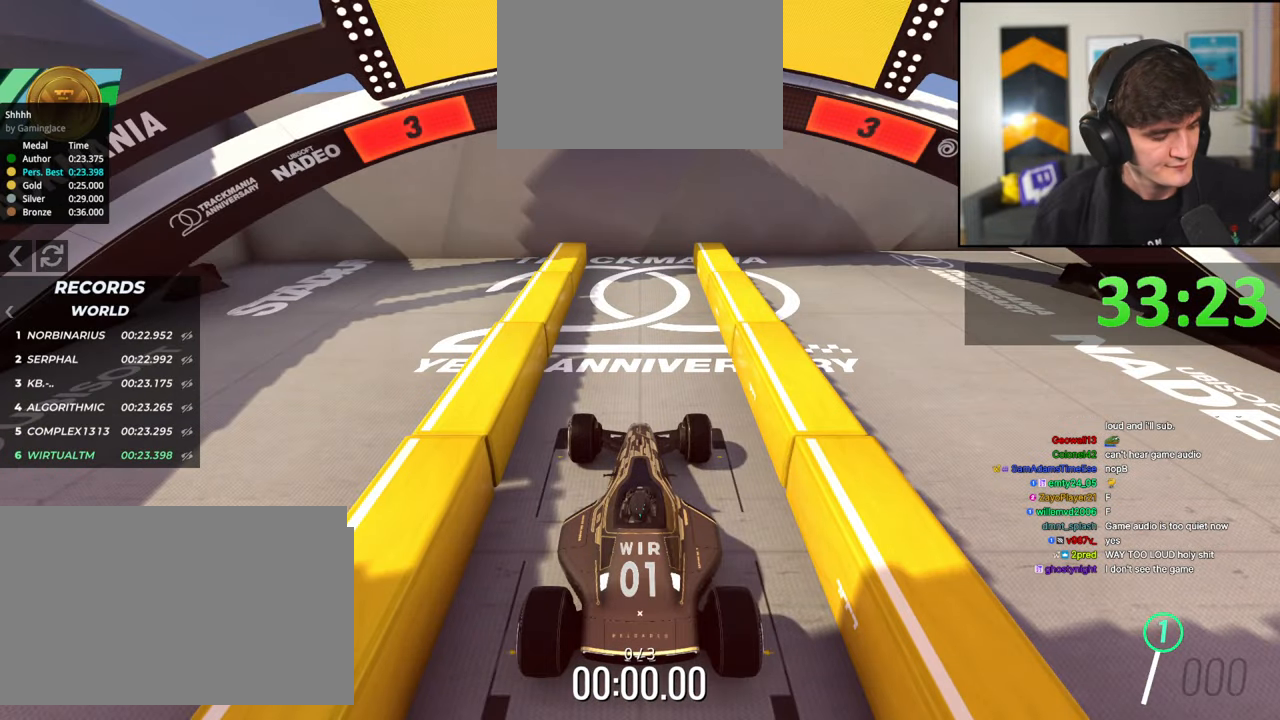
{"keys": ["up"], "events": []}
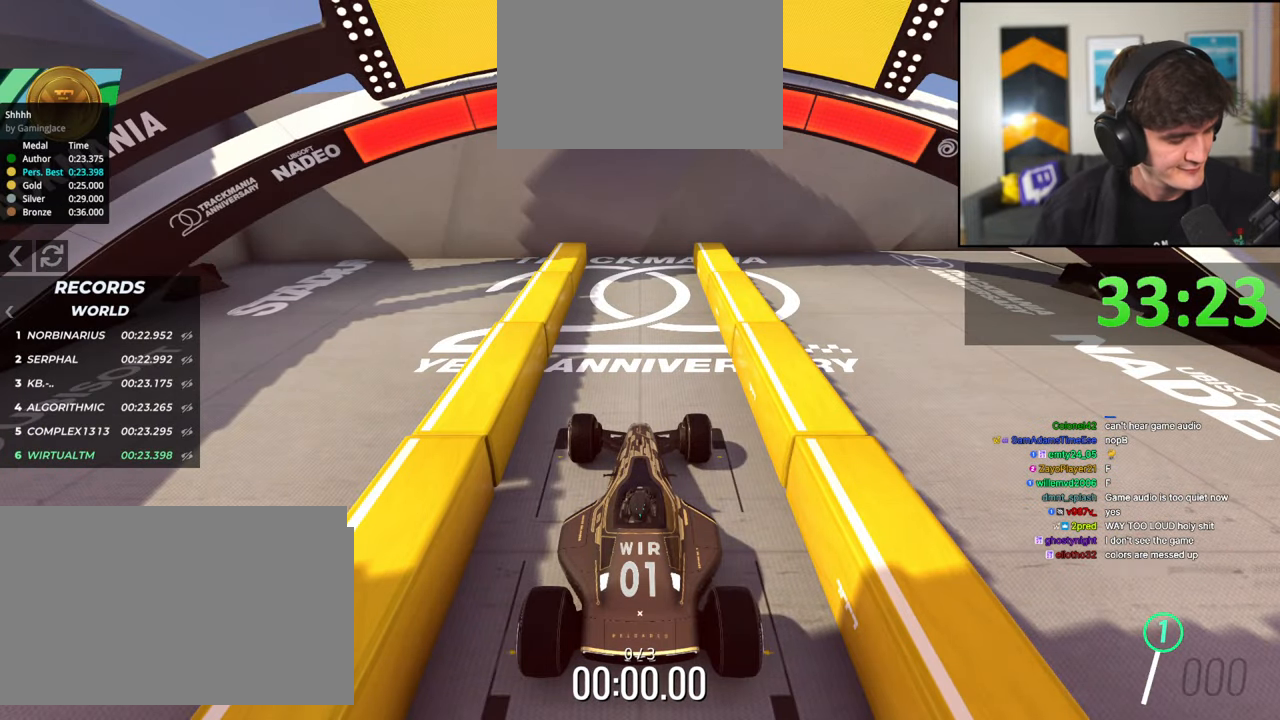
{"keys": ["up"], "events": []}
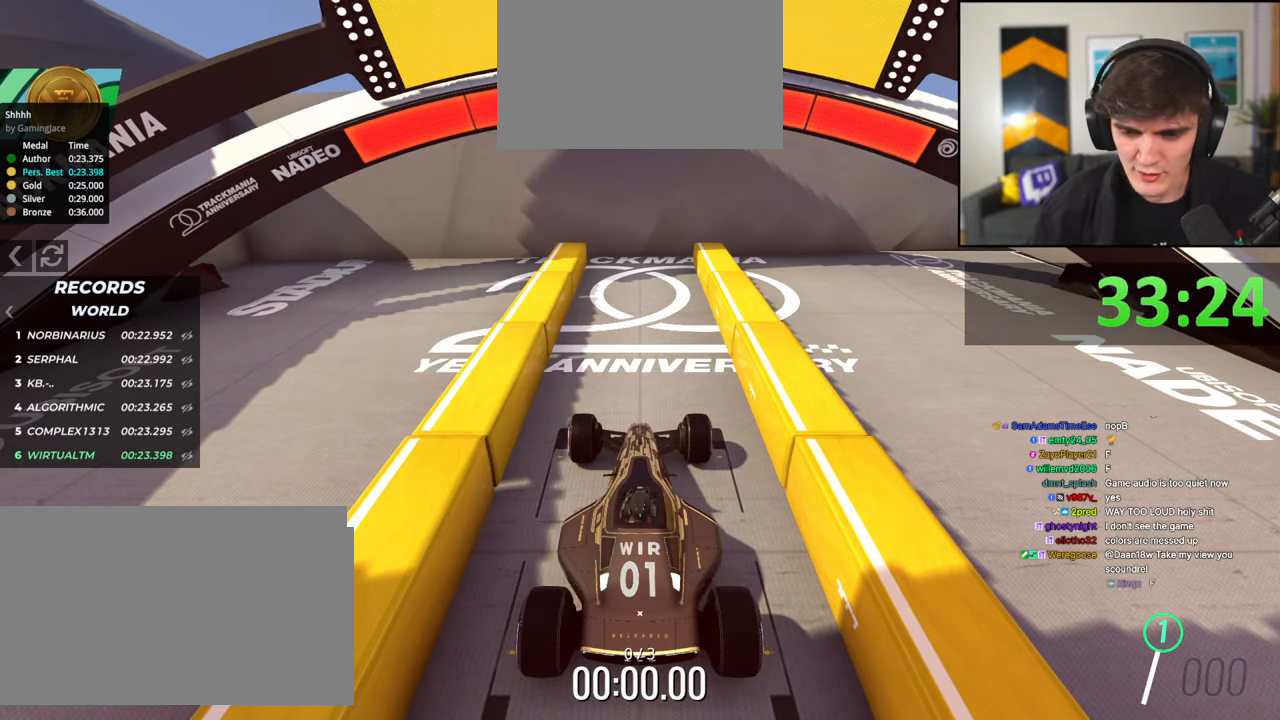
{"keys": ["up"], "events": []}
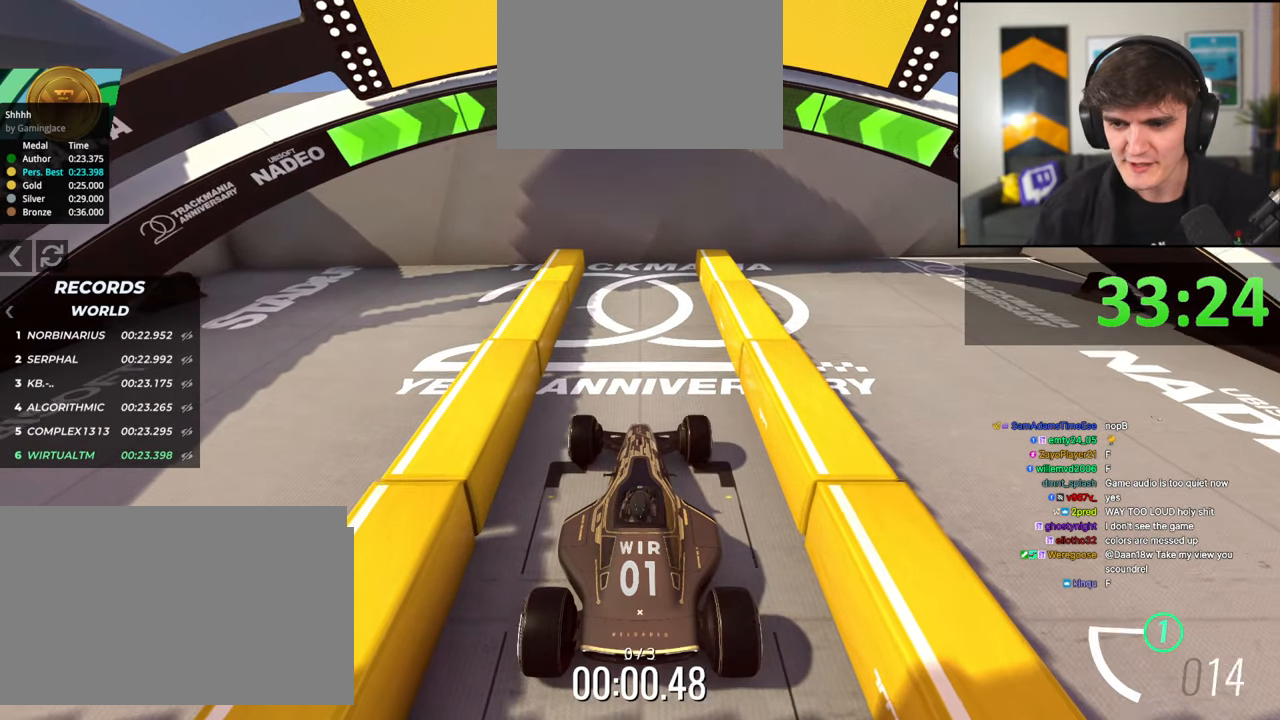
{"keys": ["up"], "events": []}
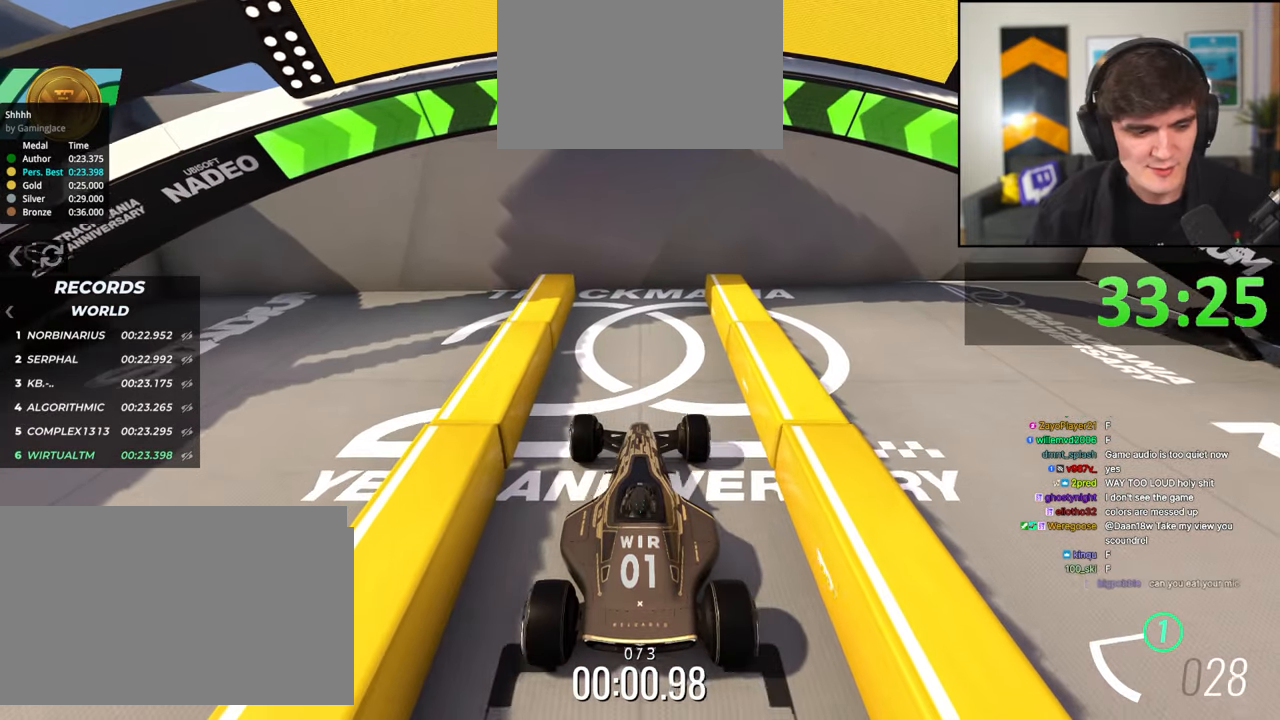
{"keys": ["up"], "events": []}
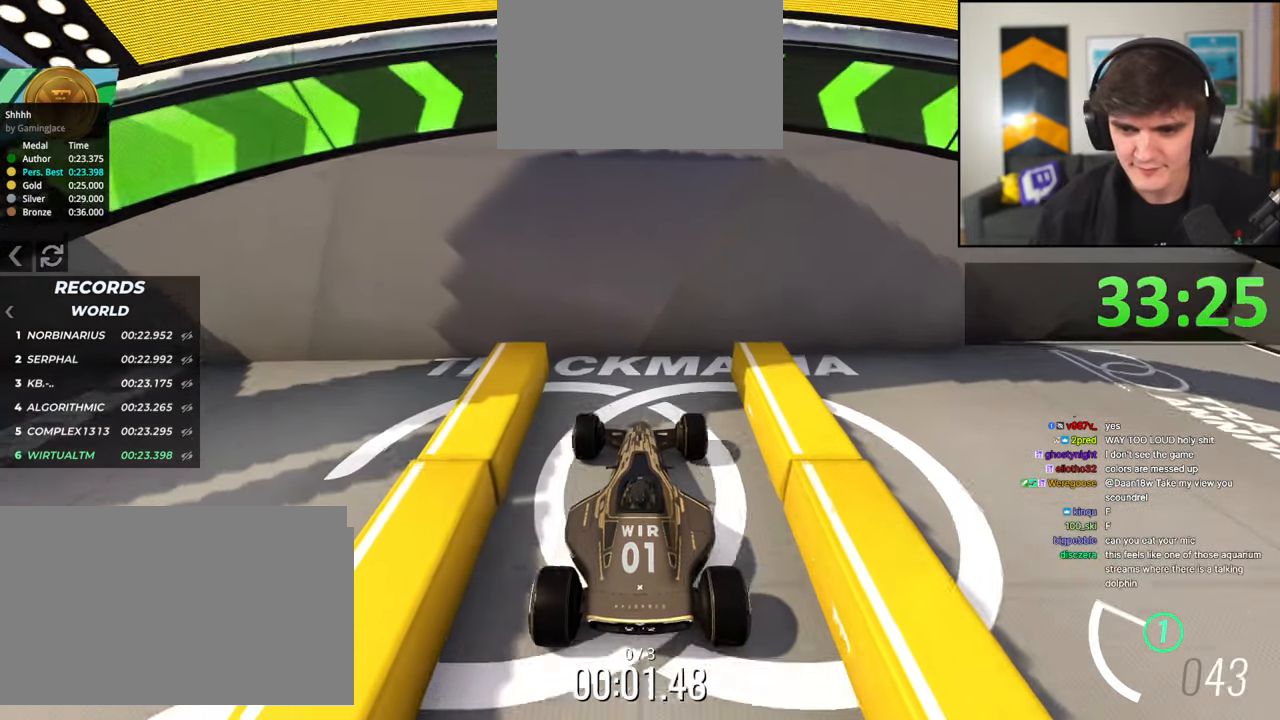
{"keys": ["down"], "events": [[50, "up", "up"], [150, "down", "down"]]}
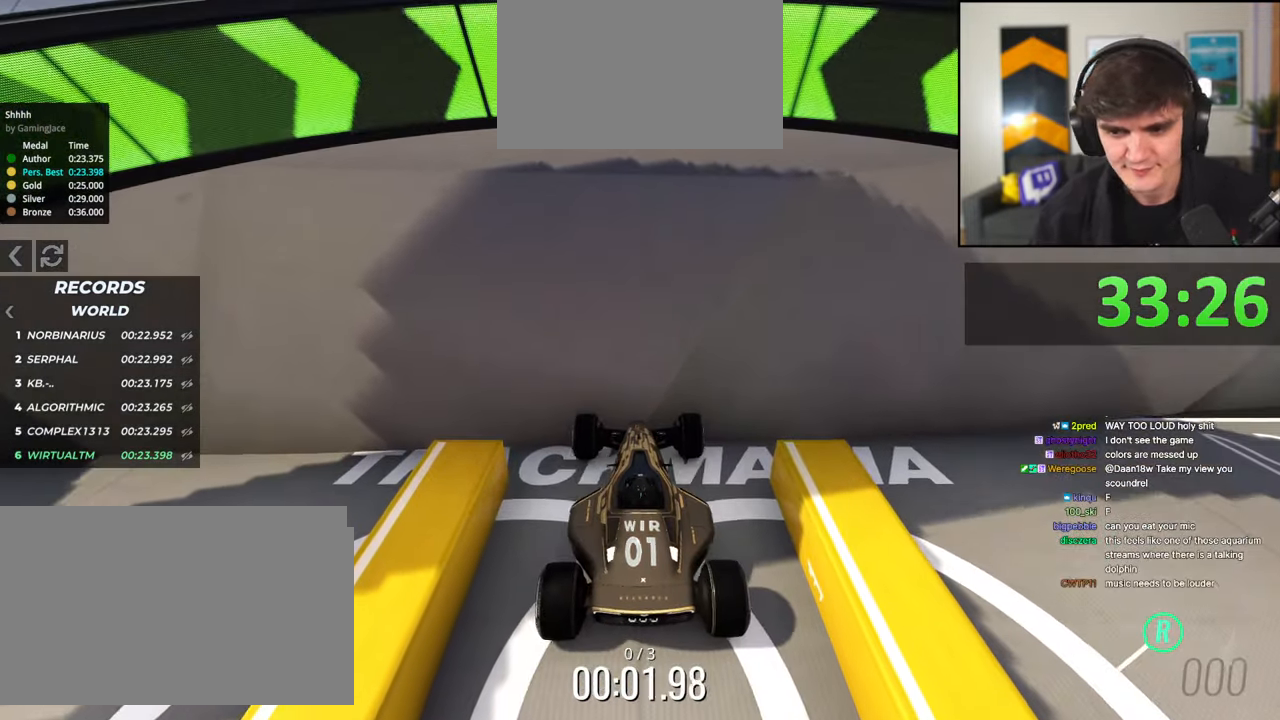
{"keys": ["down"], "events": []}
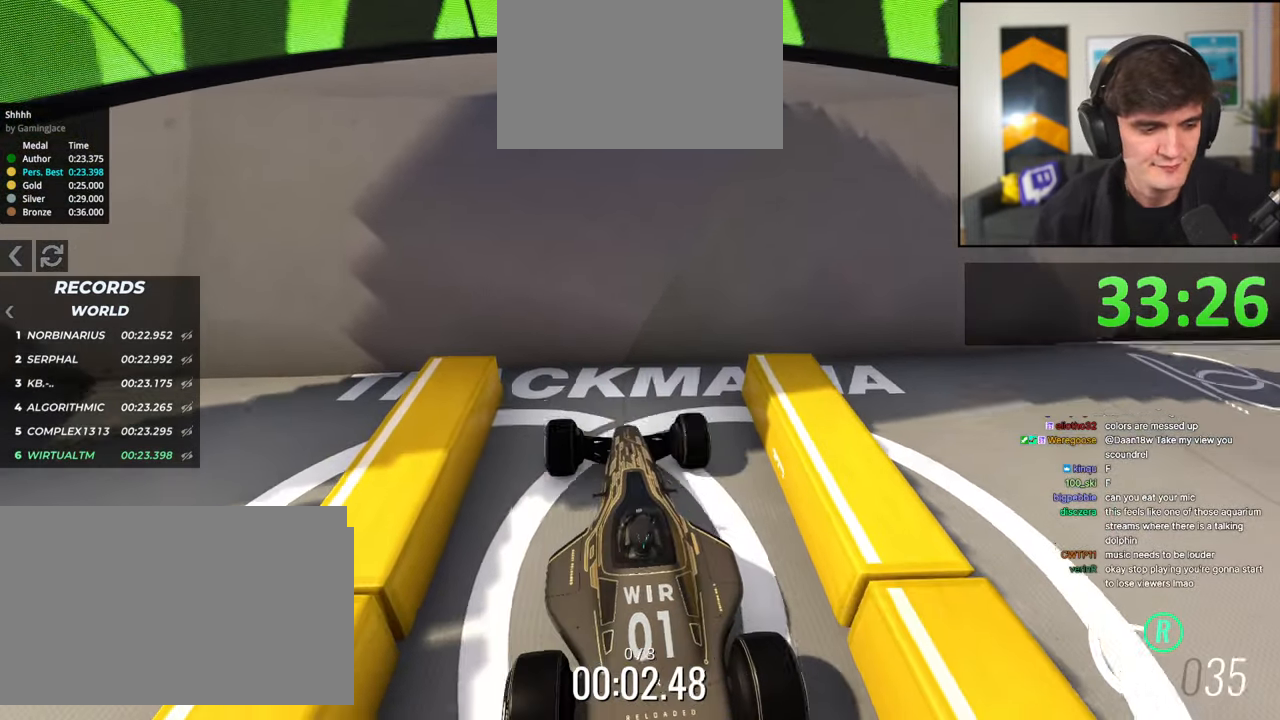
{"keys": ["down"], "events": []}
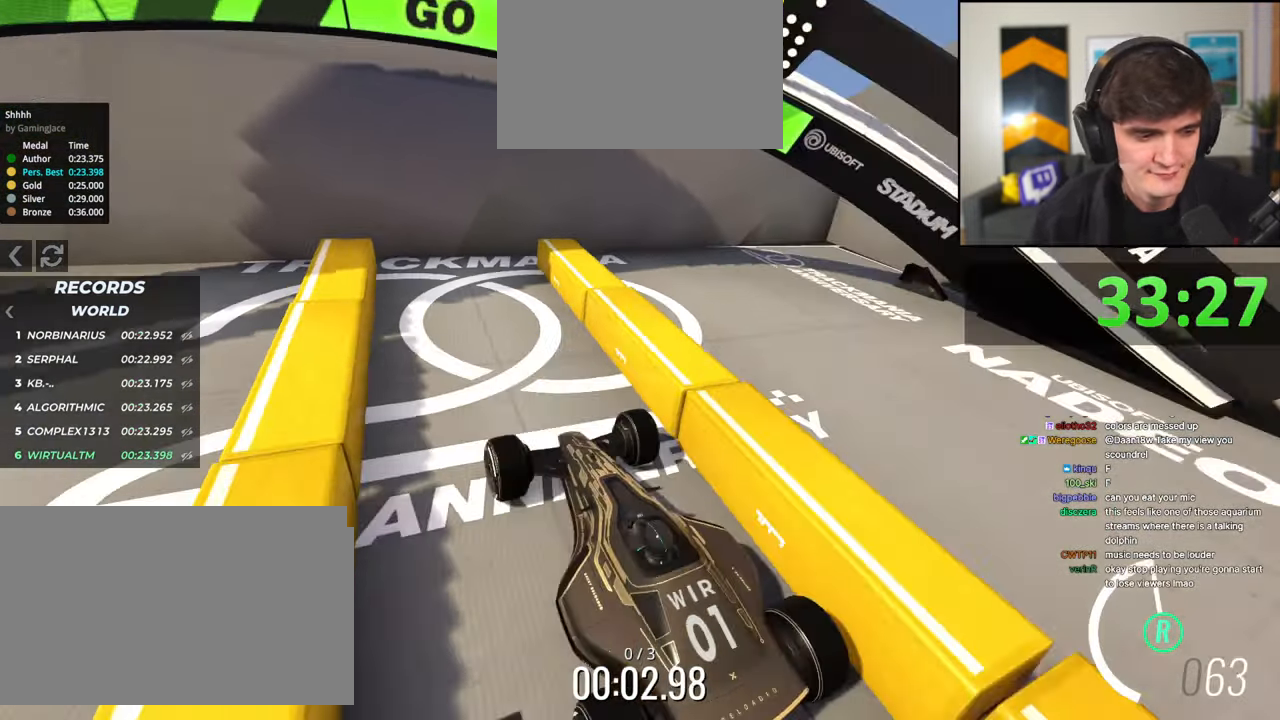
{"keys": ["down"], "events": []}
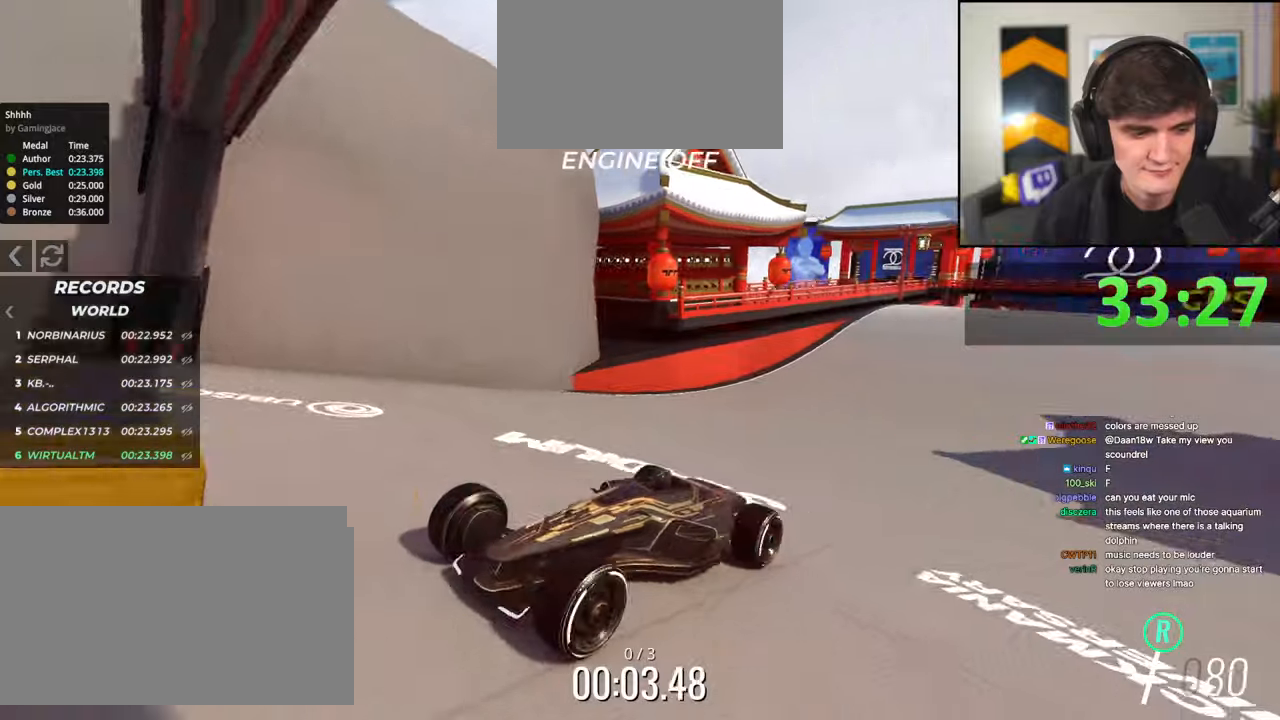
{"keys": ["down"], "events": []}
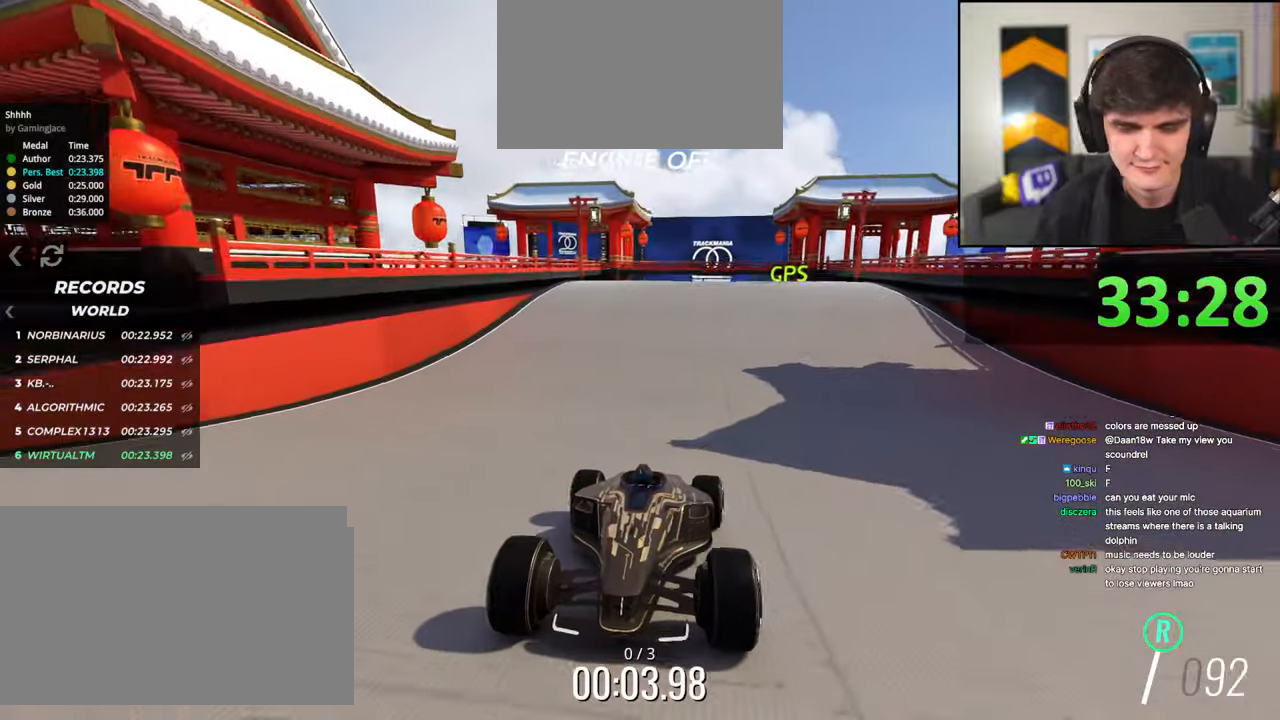
{"keys": ["down"], "events": [[267, "left", "down"], [317, "left", "up"]]}
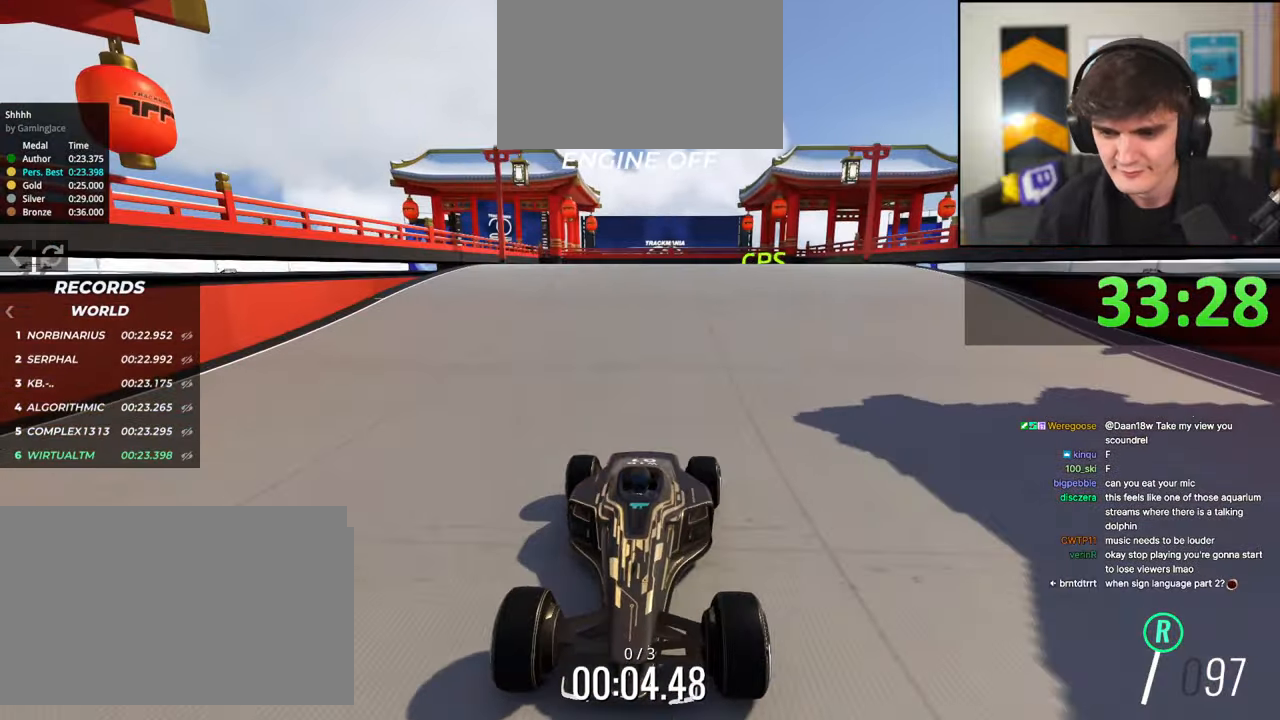
{"keys": ["down"], "events": []}
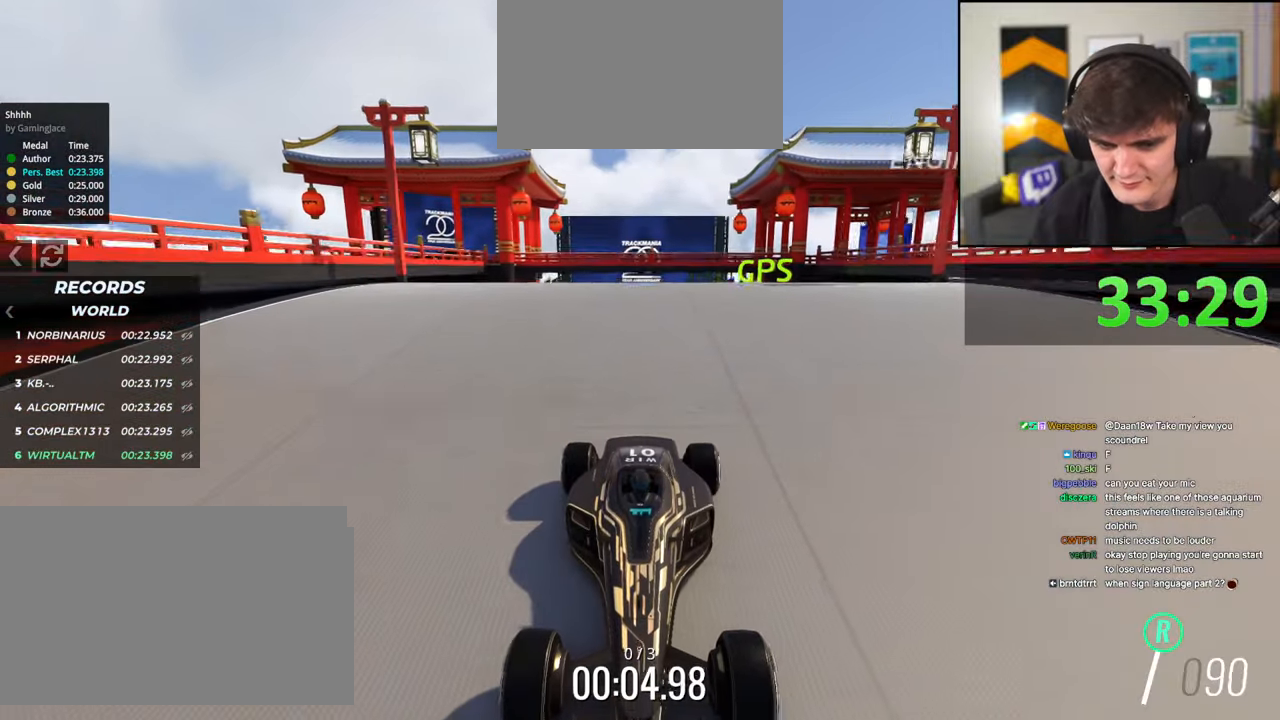
{"keys": ["down"], "events": []}
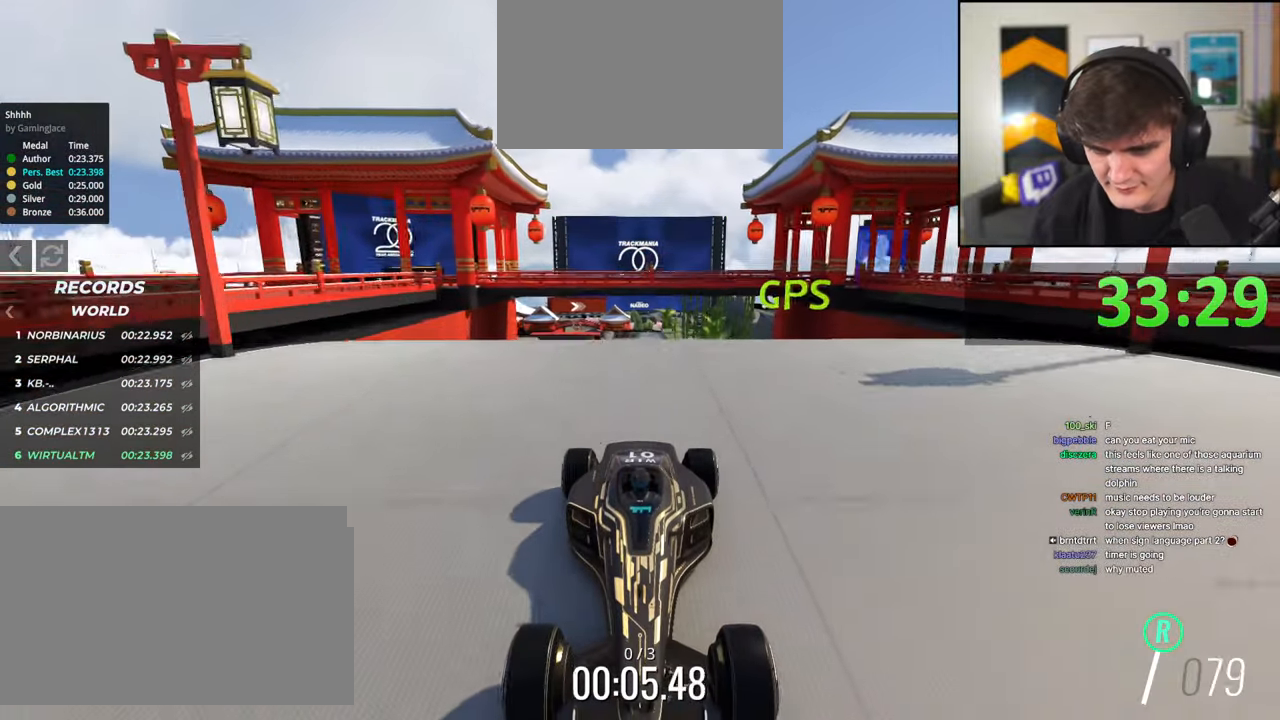
{"keys": ["down"], "events": []}
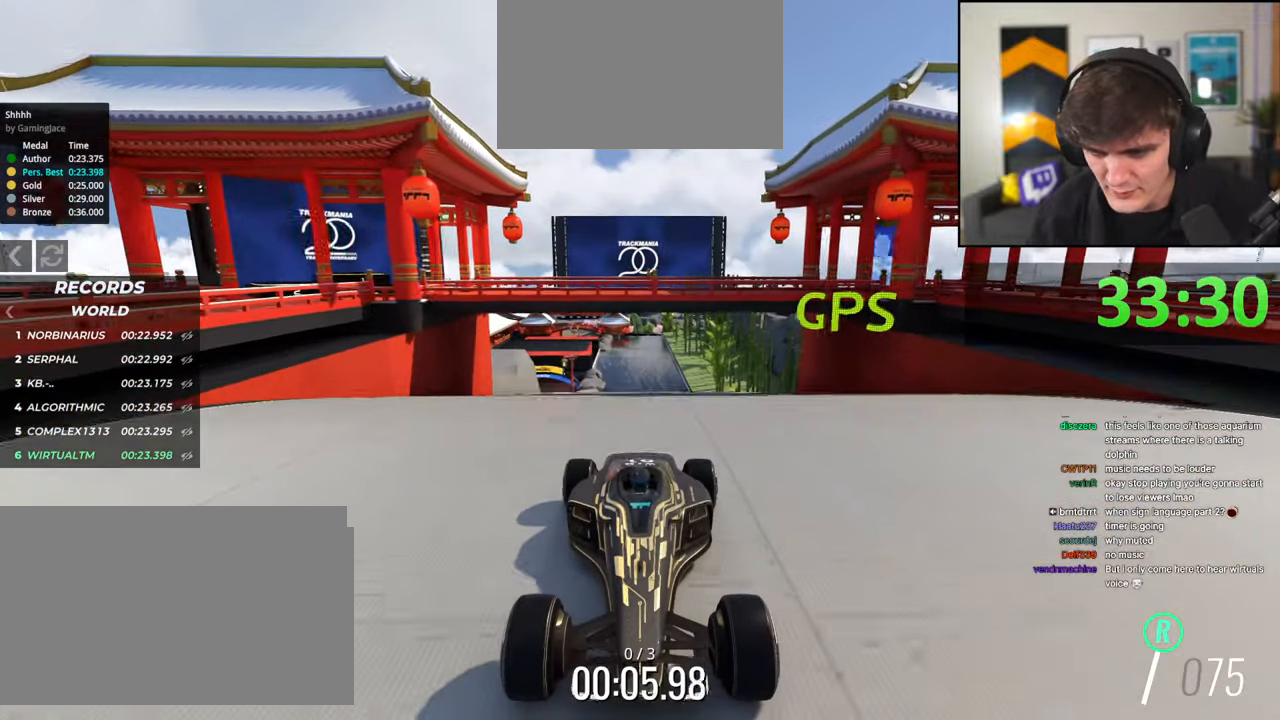
{"keys": ["down"], "events": []}
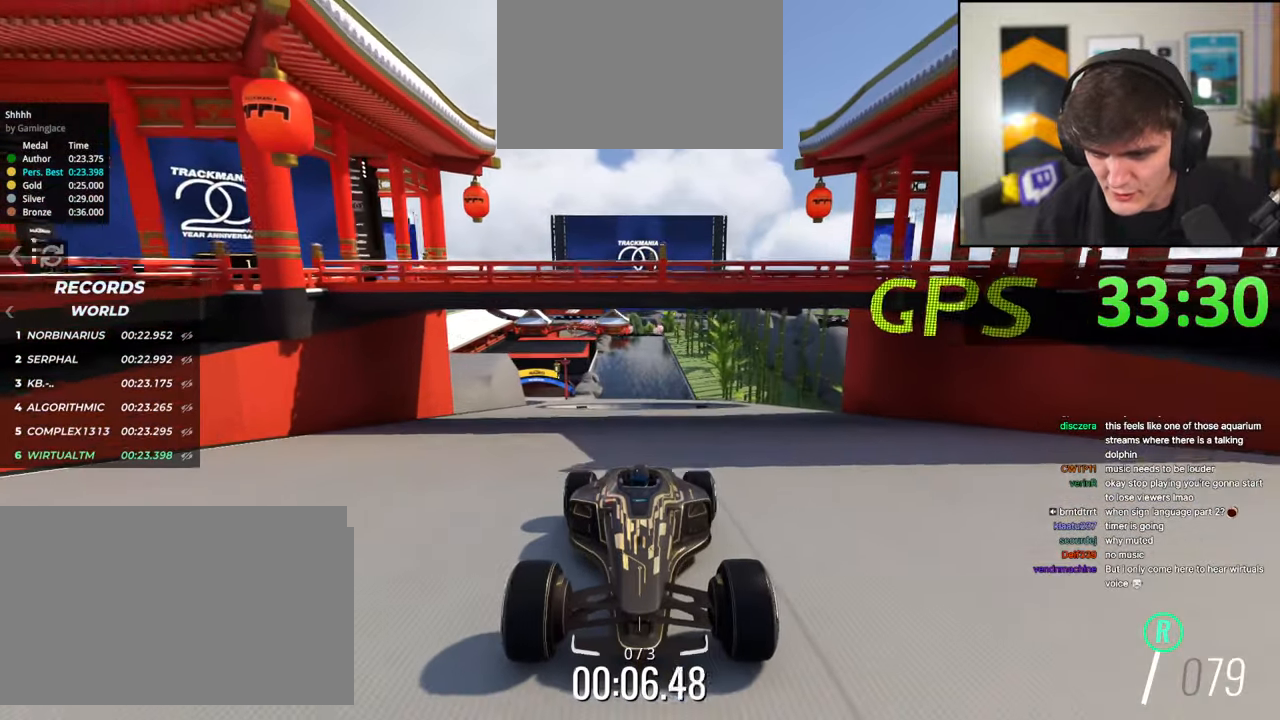
{"keys": ["down"], "events": []}
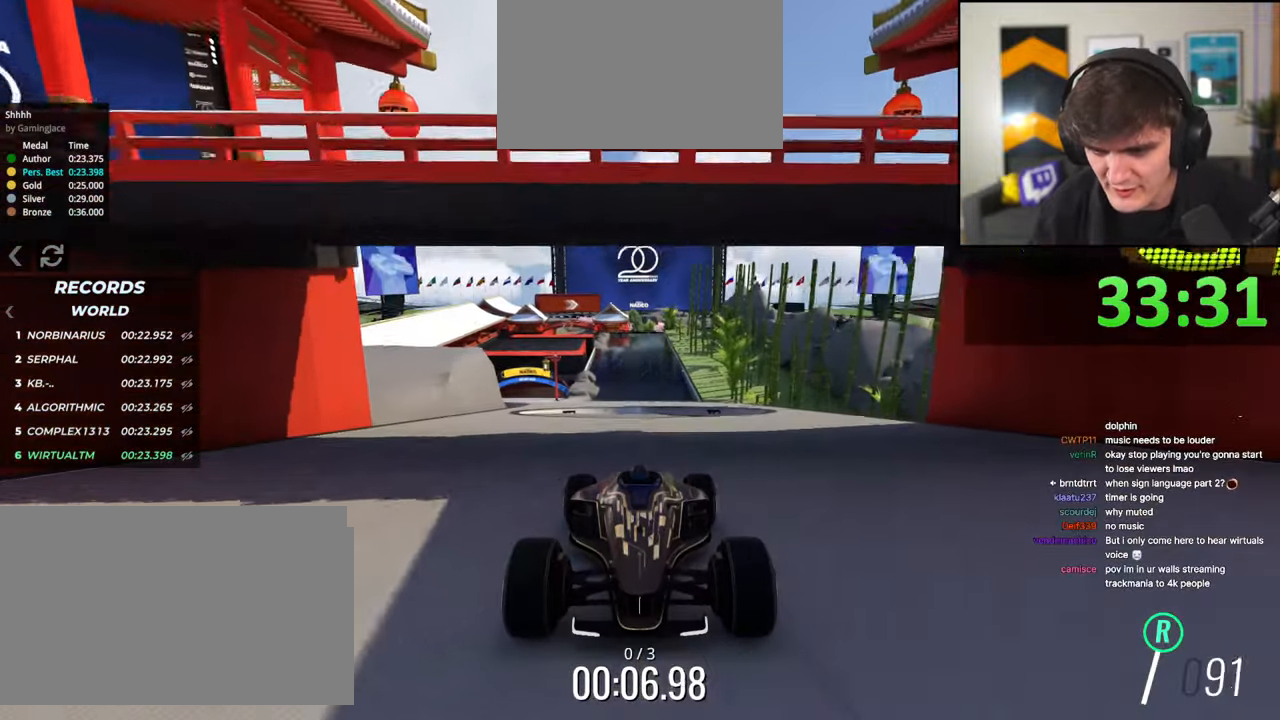
{"keys": ["down", "right"], "events": [[183, "right", "down"]]}
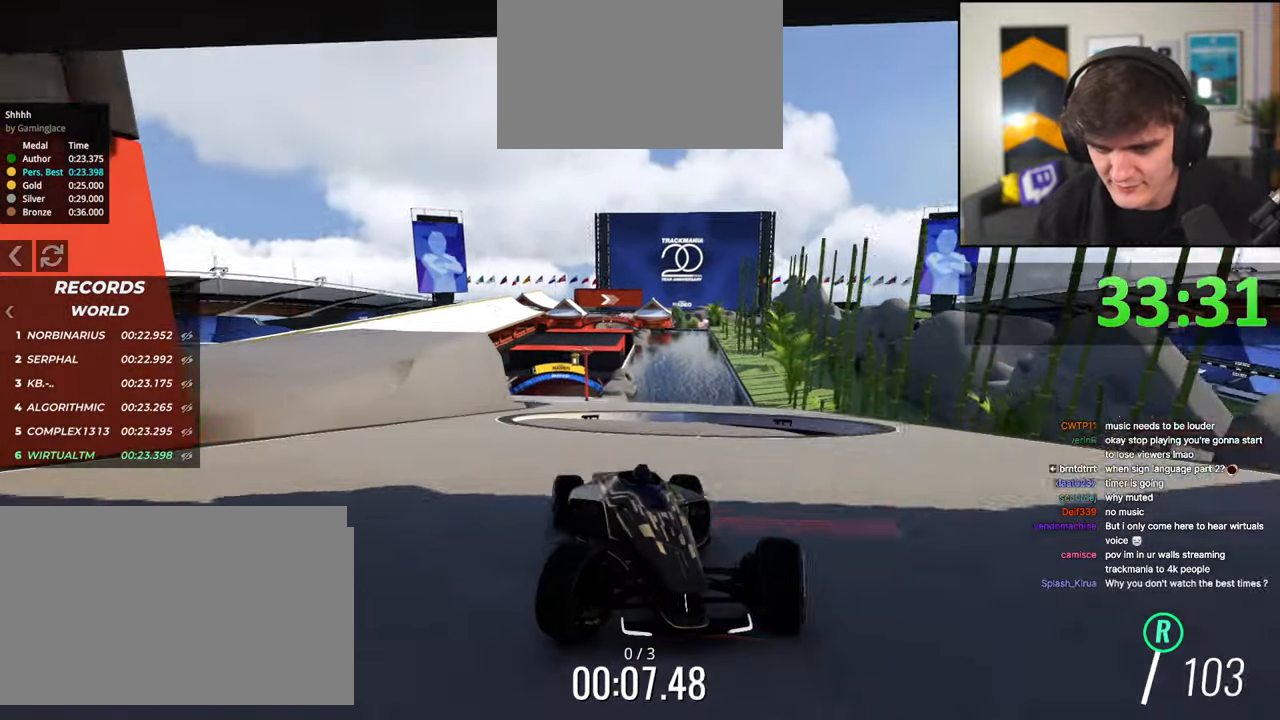
{"keys": ["down", "left"], "events": [[100, "right", "up"], [433, "left", "down"]]}
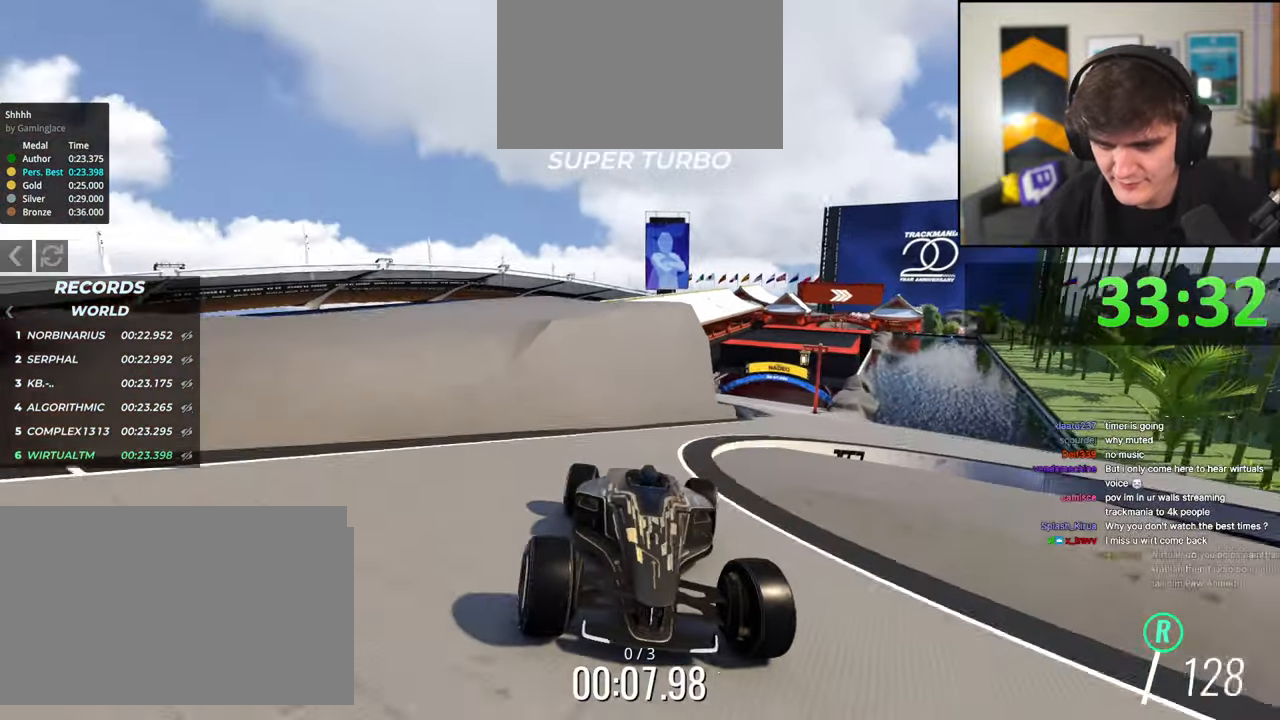
{"keys": ["down"], "events": [[350, "left", "up"]]}
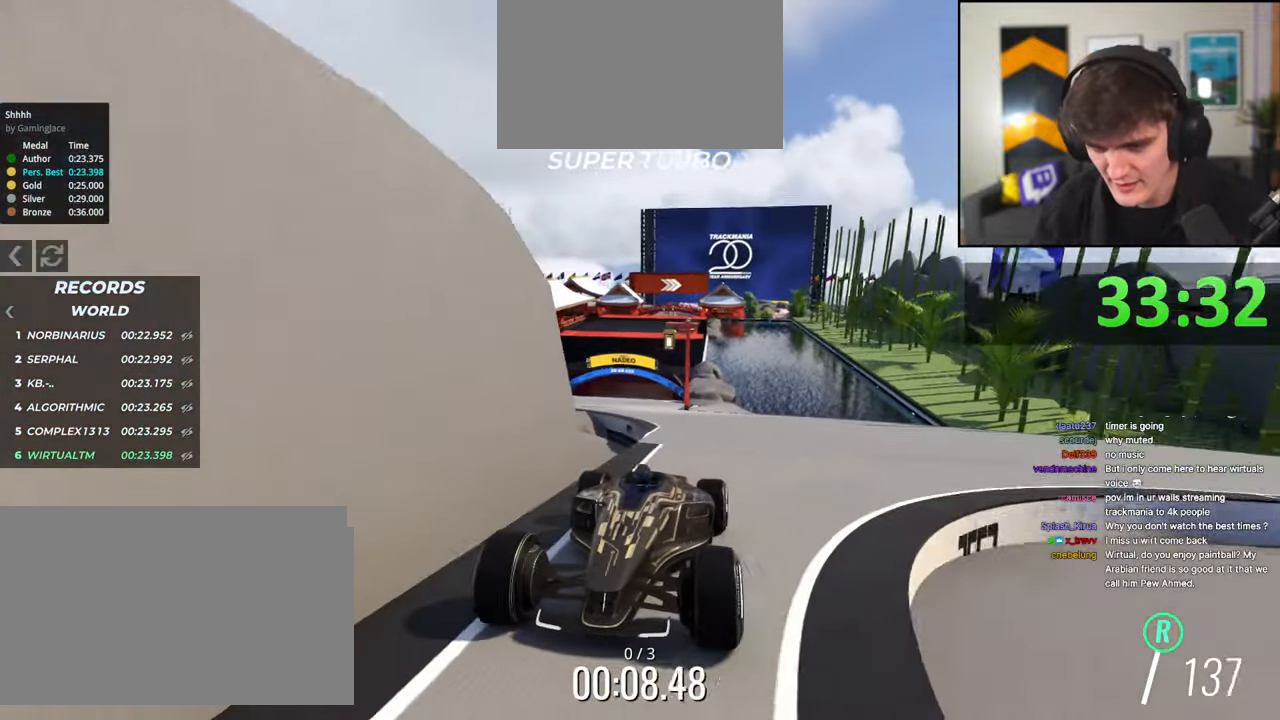
{"keys": ["down"], "events": [[33, "right", "down"], [183, "right", "up"], [217, "right", "down"], [417, "right", "up"]]}
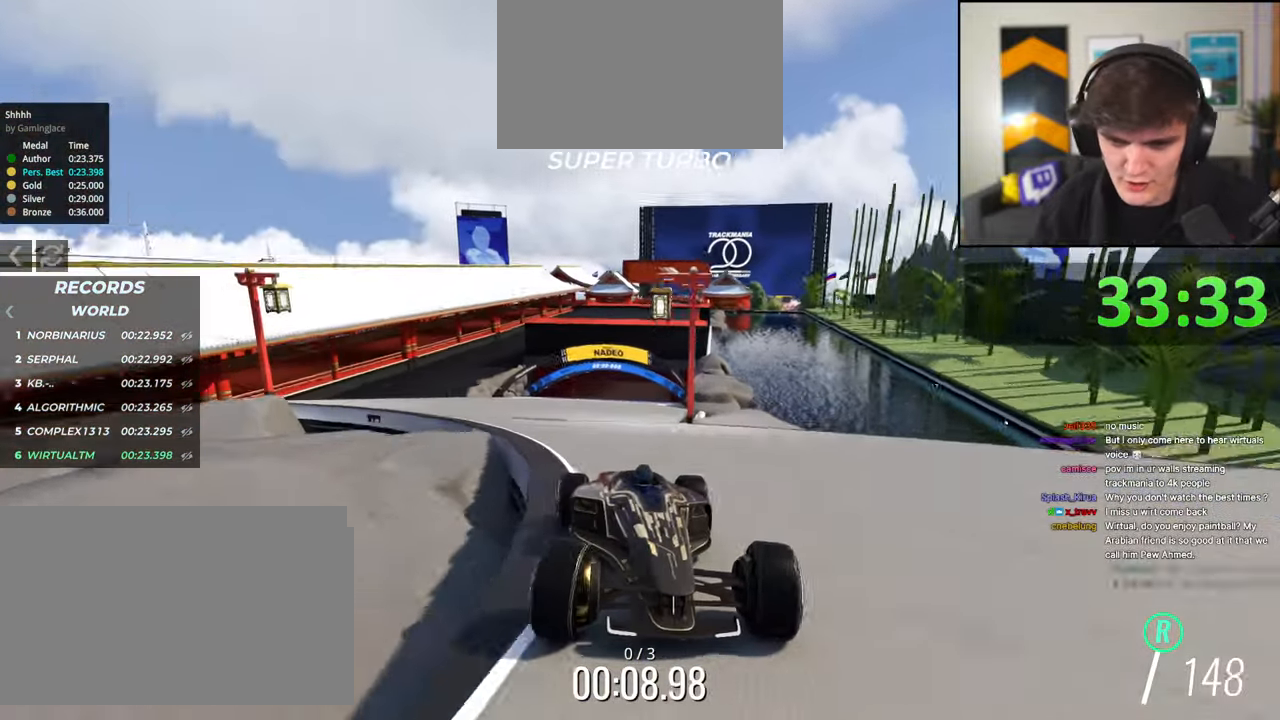
{"keys": ["down"], "events": []}
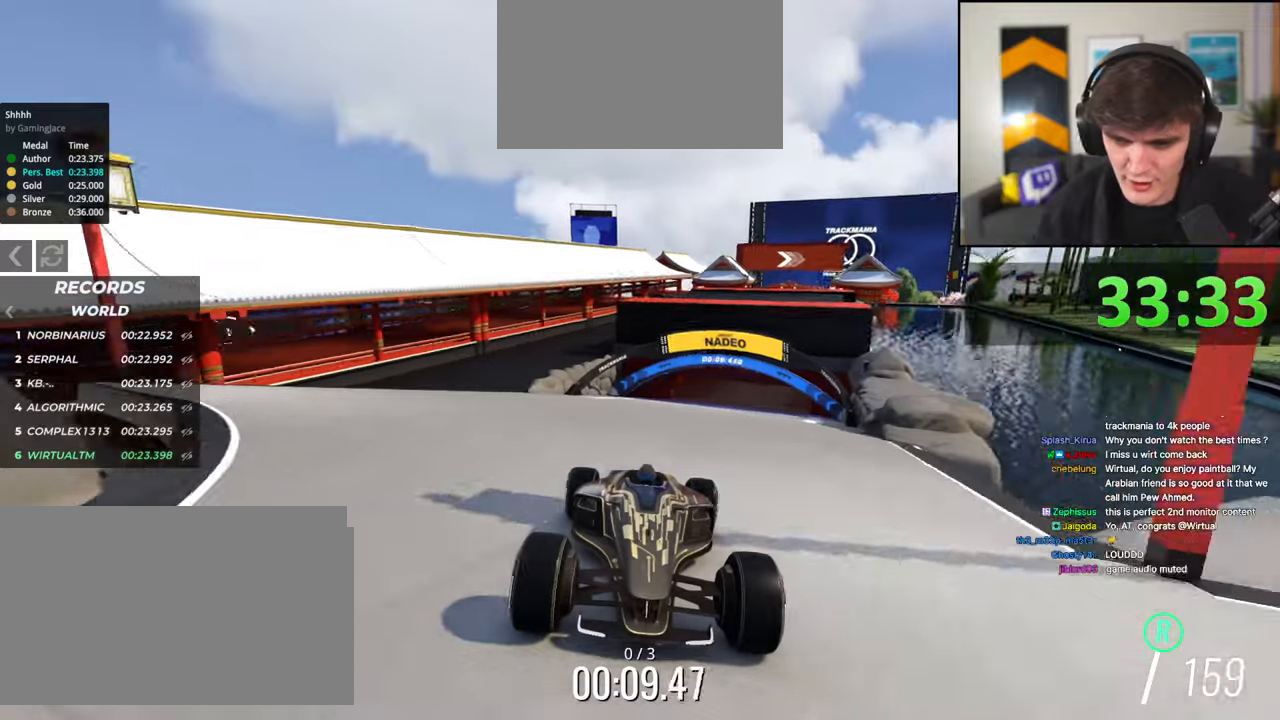
{"keys": ["down"], "events": [[200, "left", "down"], [250, "left", "up"]]}
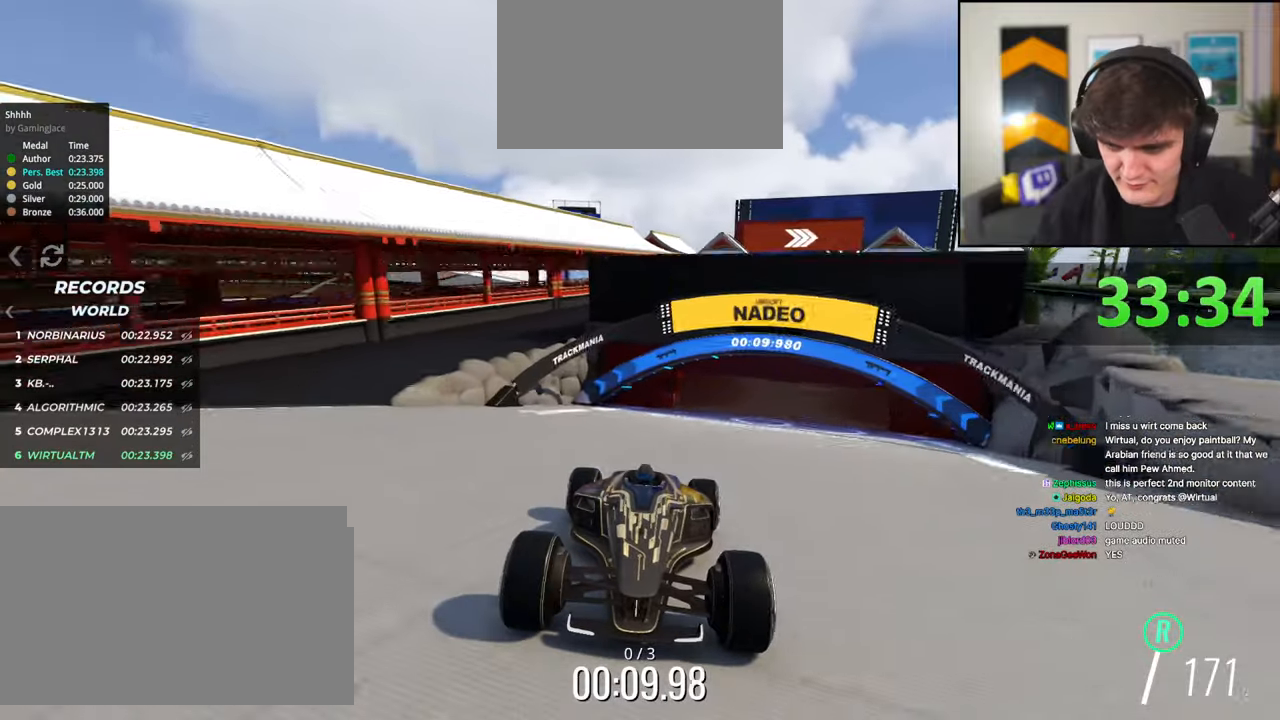
{"keys": ["down"], "events": [[217, "left", "down"], [317, "left", "up"]]}